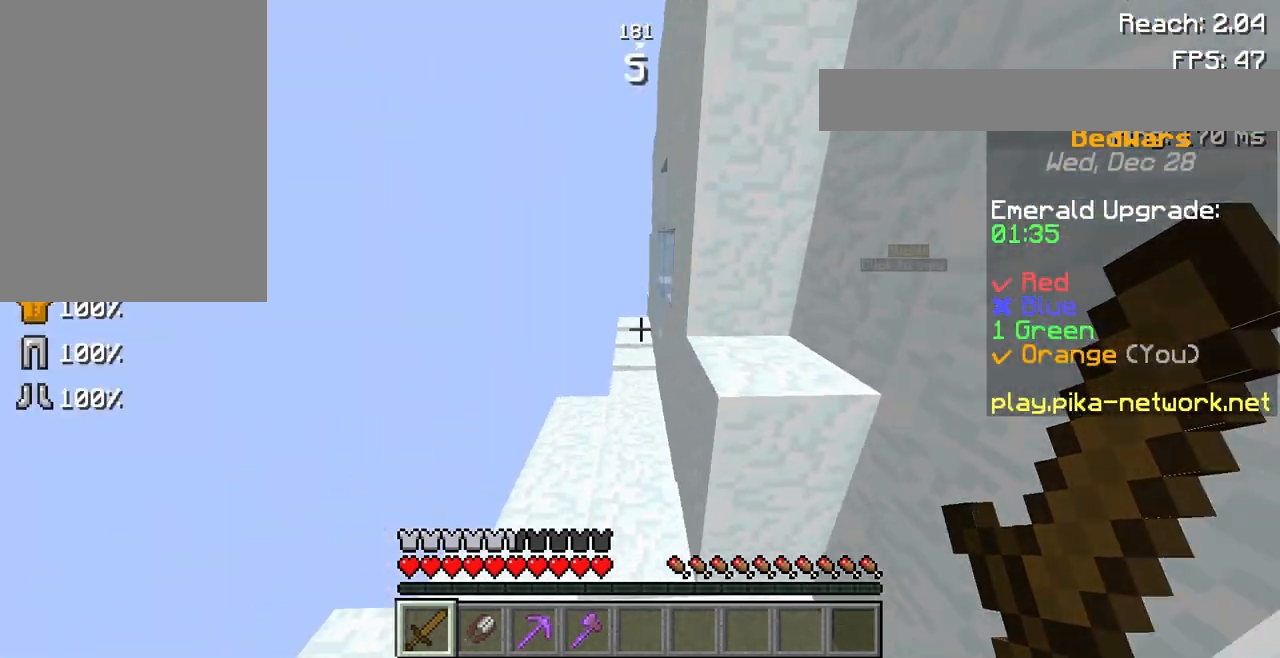
Gameplay with keyboard and mouse; each line is a JSON object with the keys and mouse buttons held at the frame after it. "events" lists presses ("down") and releases ("up") of "a", "d", "s", "space", "w", "mouse_left" and "mouse_right" between this image and that frame as [ms after this image, input, new state], when the widget could be followed in between. "mouse_left", "mouse_right" = the "left", "right" buttons of the "mouse" list. No other keys are recorded. Fast repeated clicks can show as one long hold. Not read: mouse_move.
{"keys": ["space", "w"], "mouse": [], "events": [[433, "space", "down"]]}
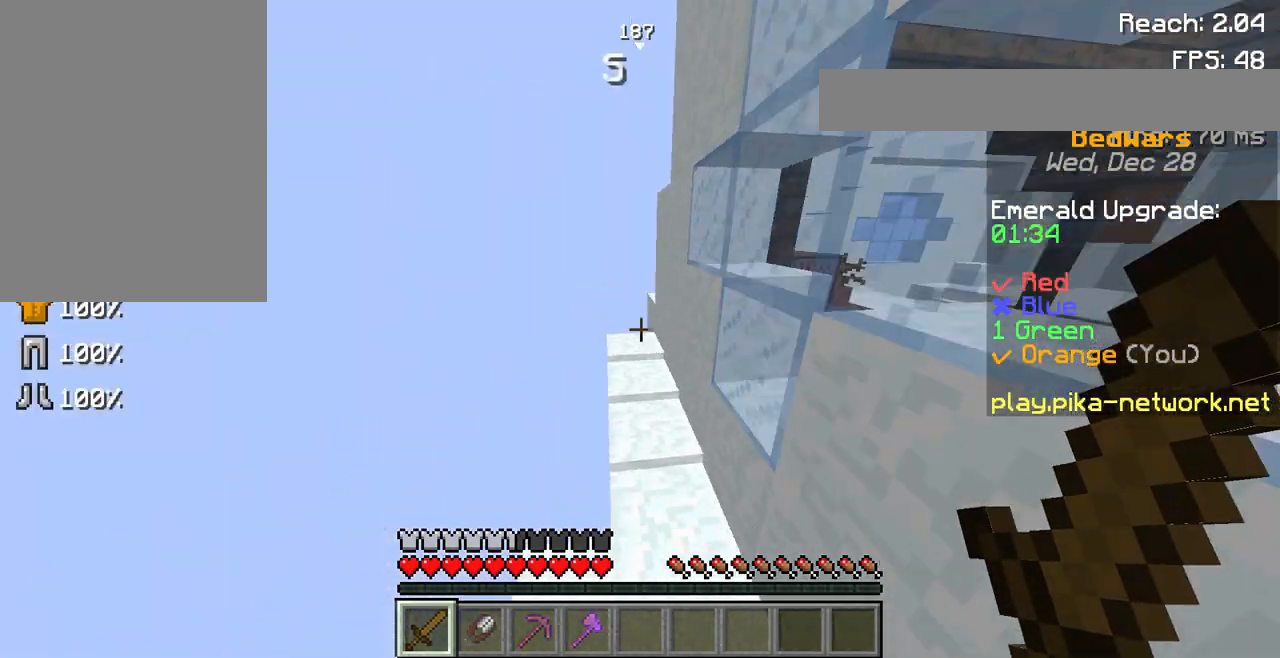
{"keys": ["w"], "mouse": [], "events": [[200, "space", "up"]]}
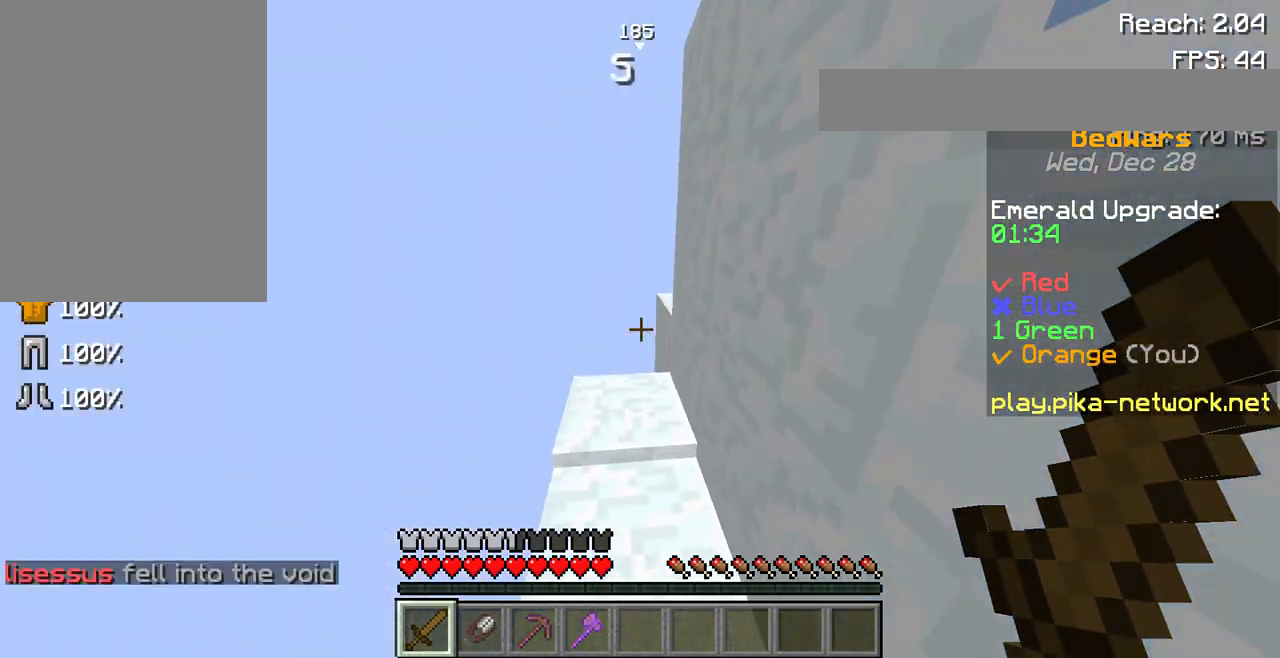
{"keys": [], "mouse": [], "events": [[267, "w", "up"]]}
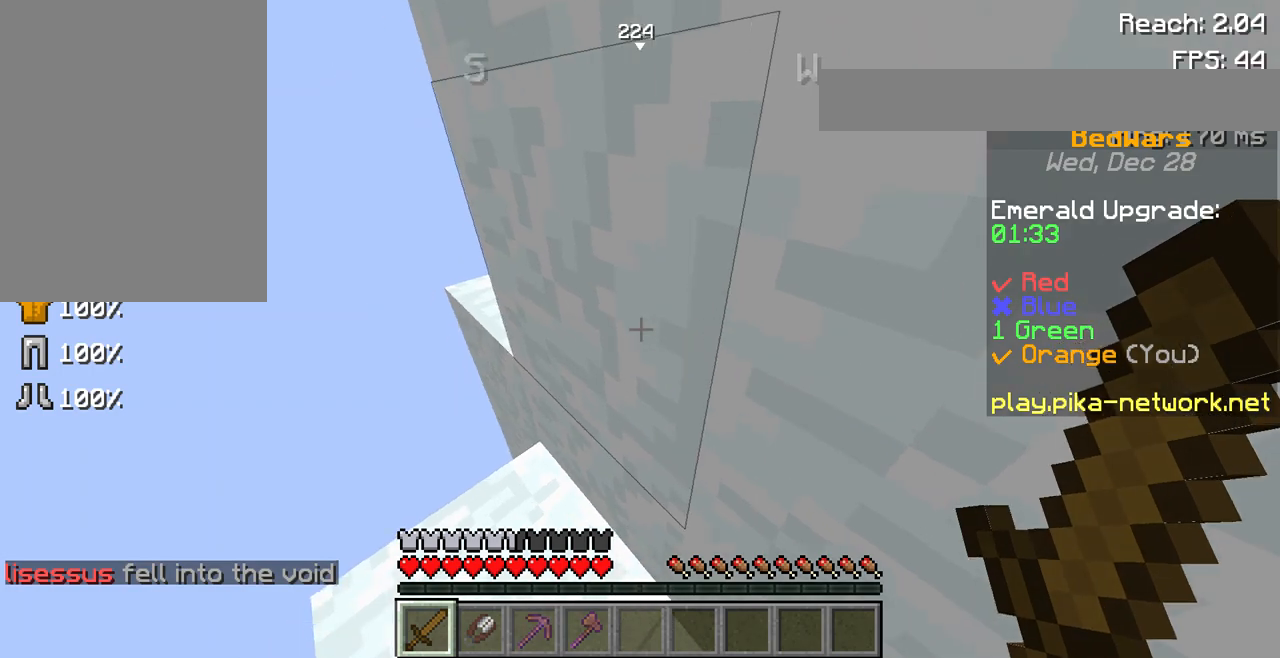
{"keys": ["space", "w"], "mouse": [], "events": [[100, "w", "down"], [500, "space", "down"]]}
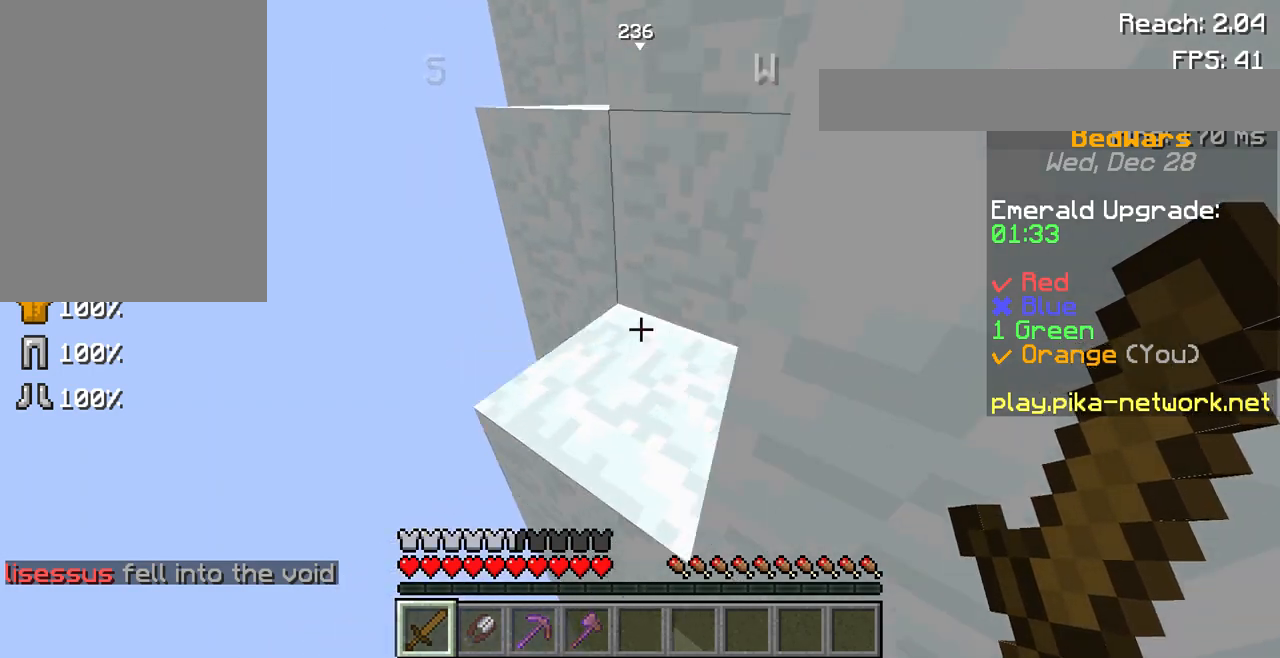
{"keys": ["w"], "mouse": [], "events": [[333, "space", "up"]]}
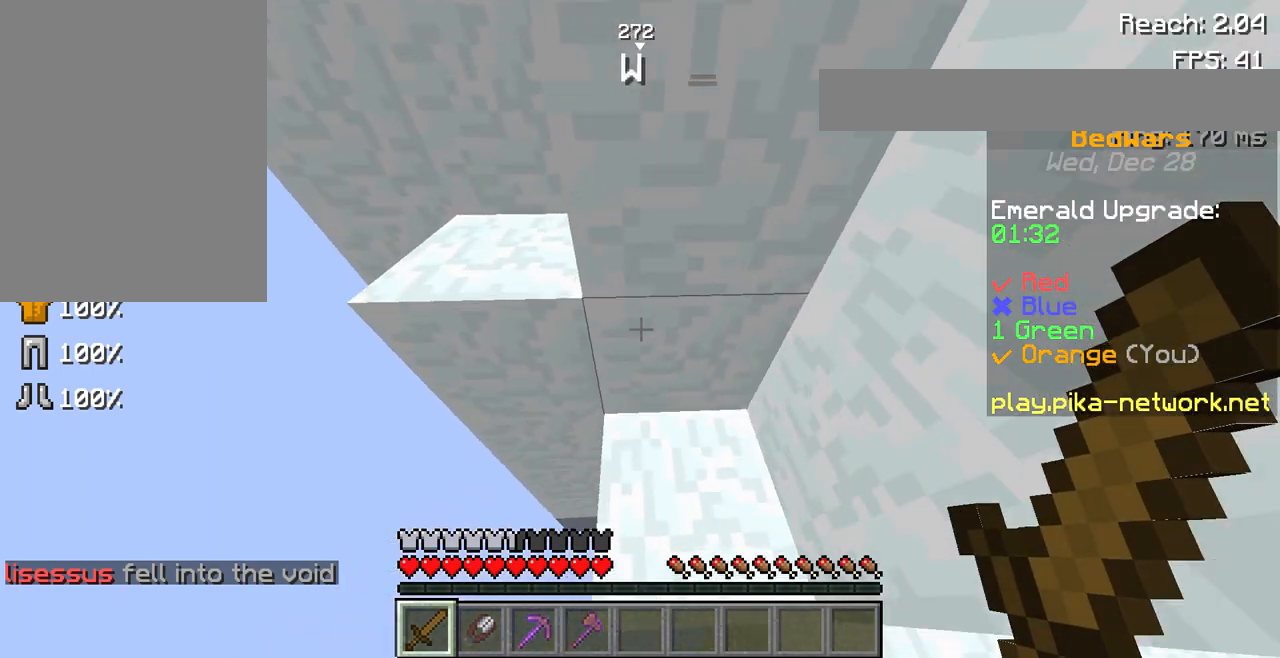
{"keys": ["space", "w"], "mouse": [], "events": [[400, "space", "down"]]}
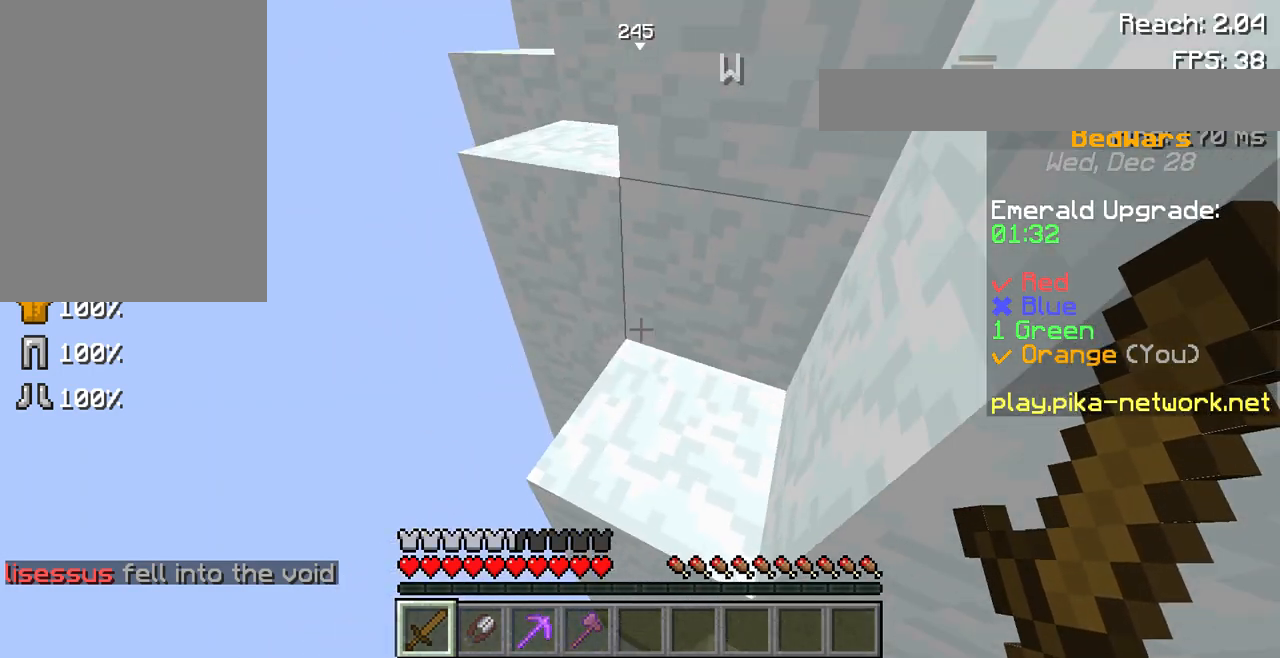
{"keys": ["w"], "mouse": [], "events": [[200, "space", "up"]]}
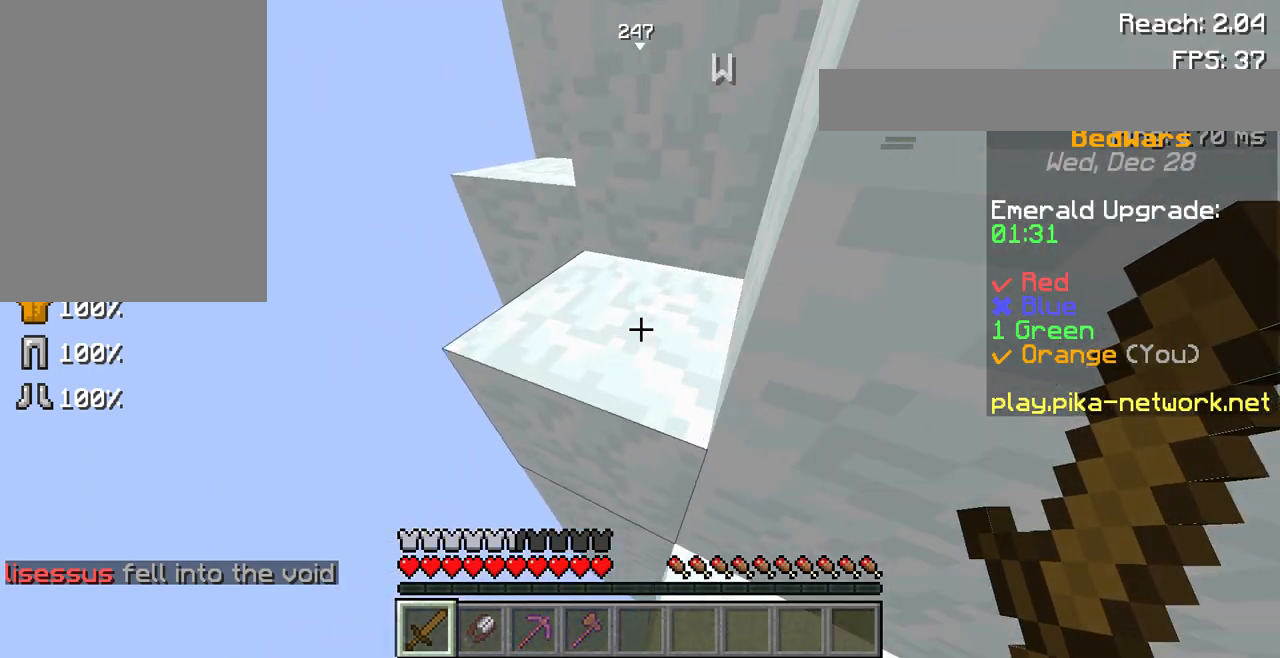
{"keys": ["w"], "mouse": [], "events": [[67, "space", "down"], [400, "space", "up"]]}
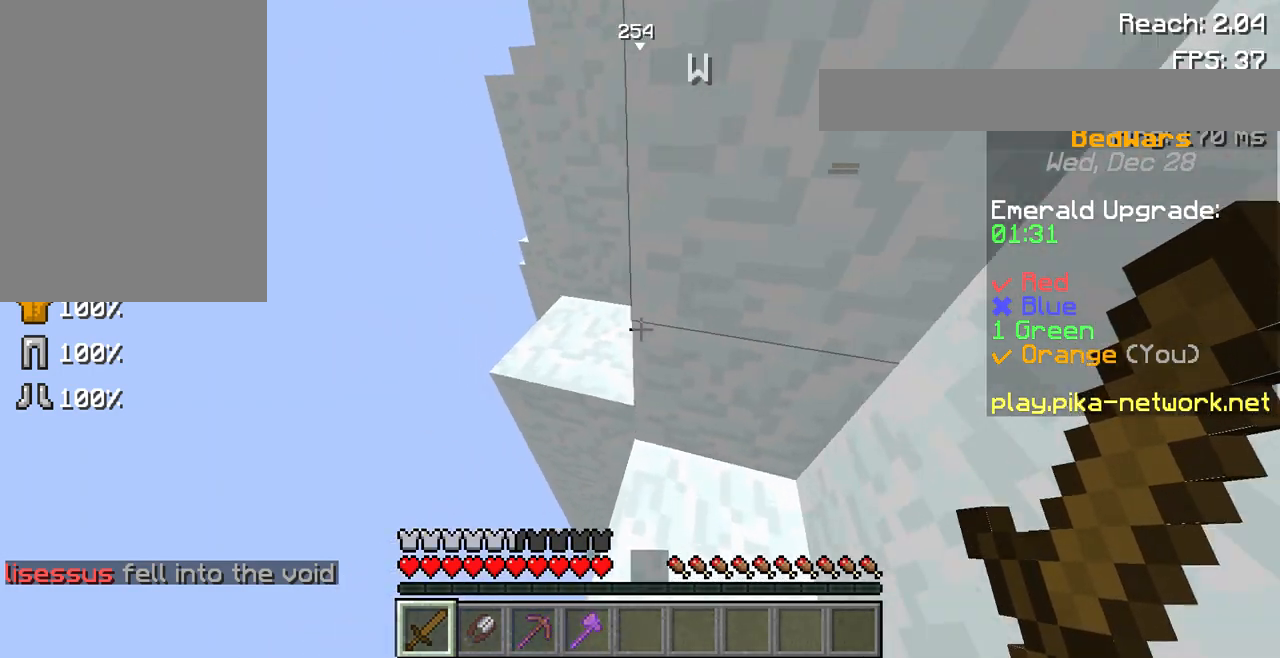
{"keys": ["w"], "mouse": [], "events": [[267, "space", "down"], [433, "space", "up"]]}
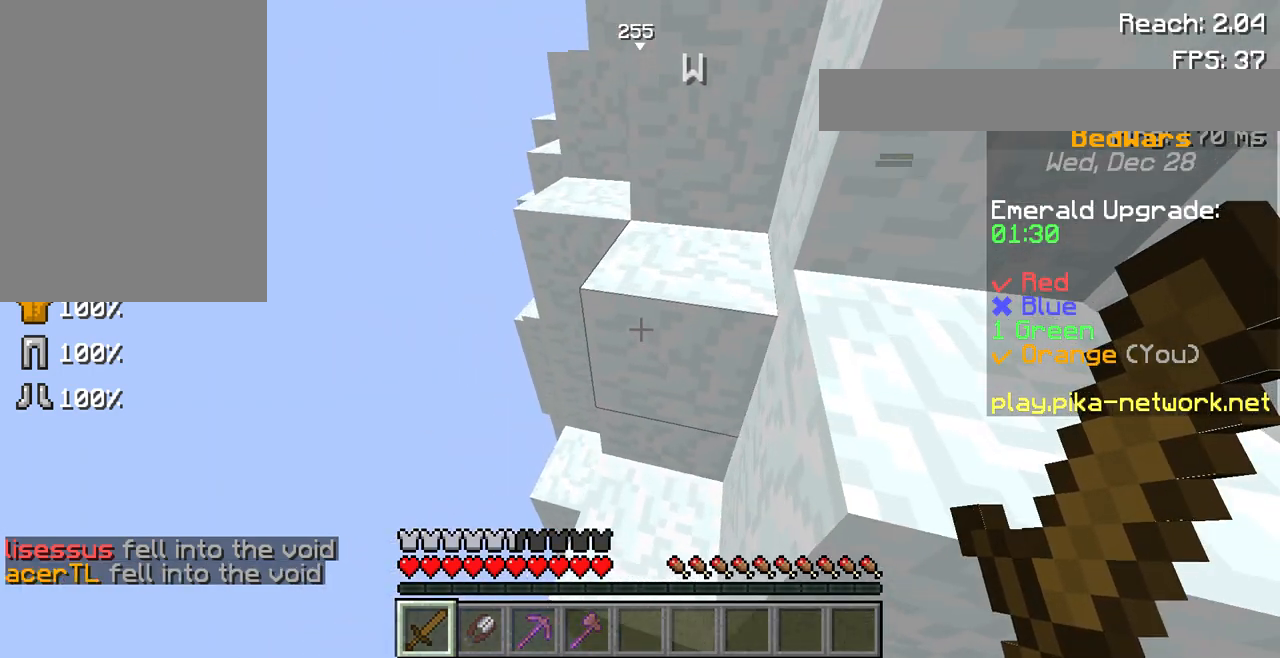
{"keys": ["w"], "mouse": [], "events": []}
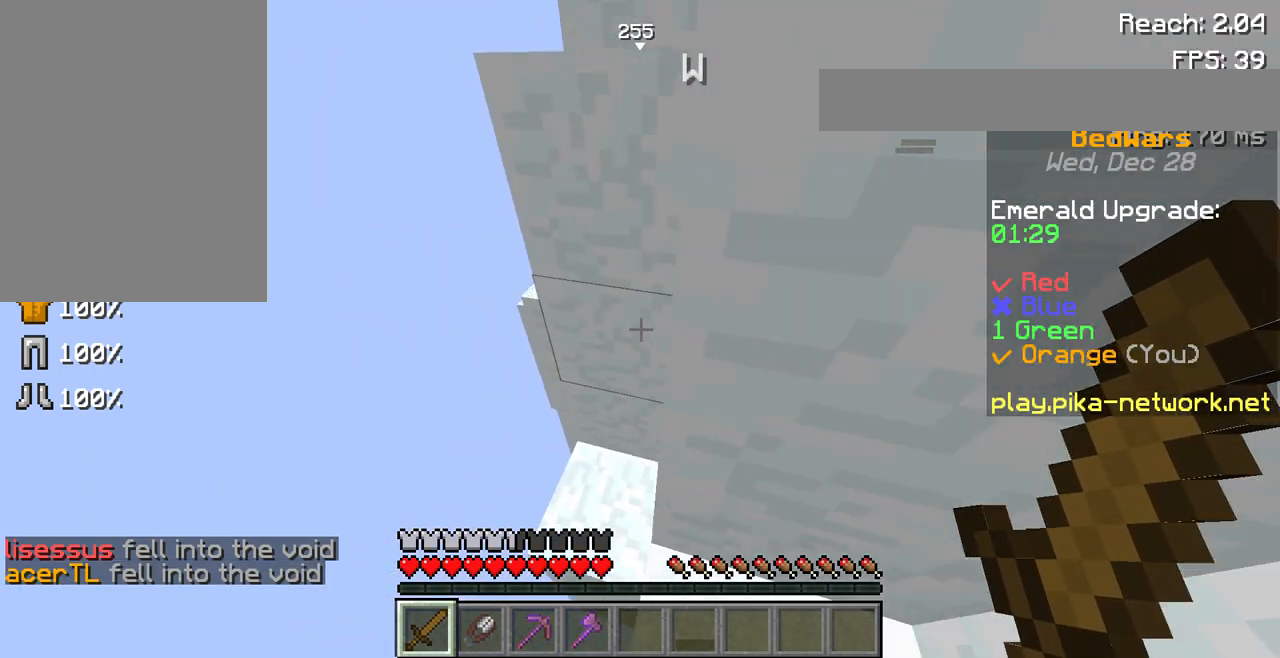
{"keys": [], "mouse": [], "events": [[500, "w", "up"]]}
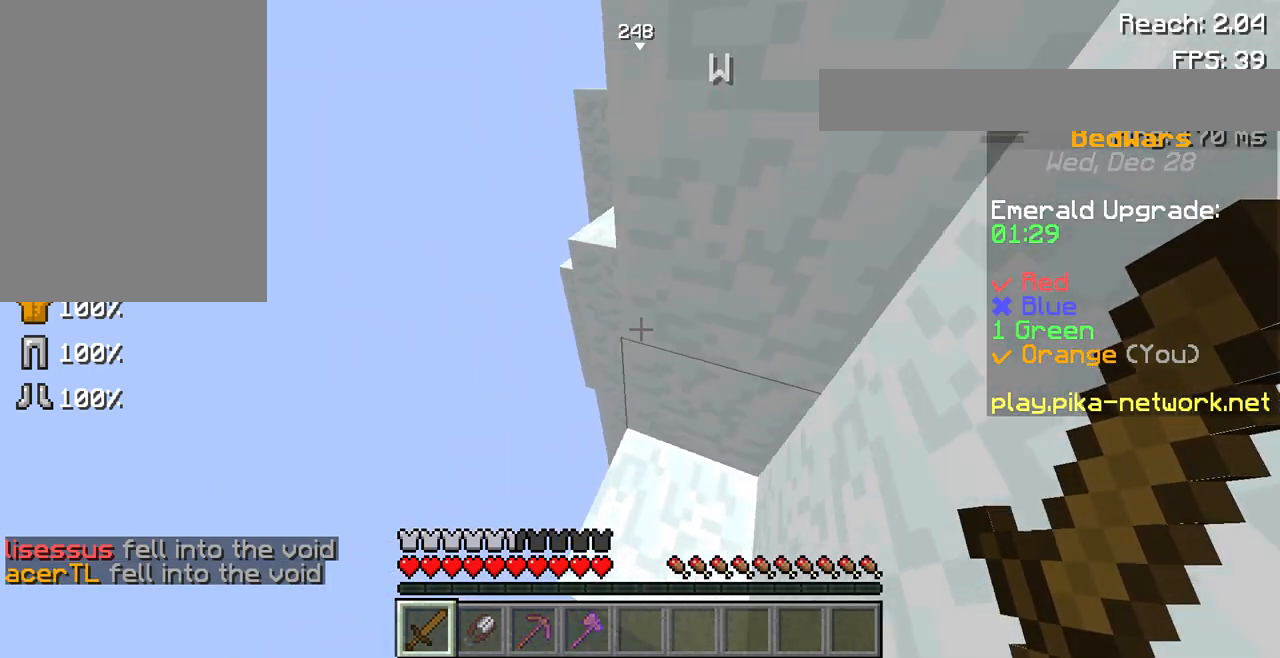
{"keys": ["w"], "mouse": [], "events": [[467, "w", "down"]]}
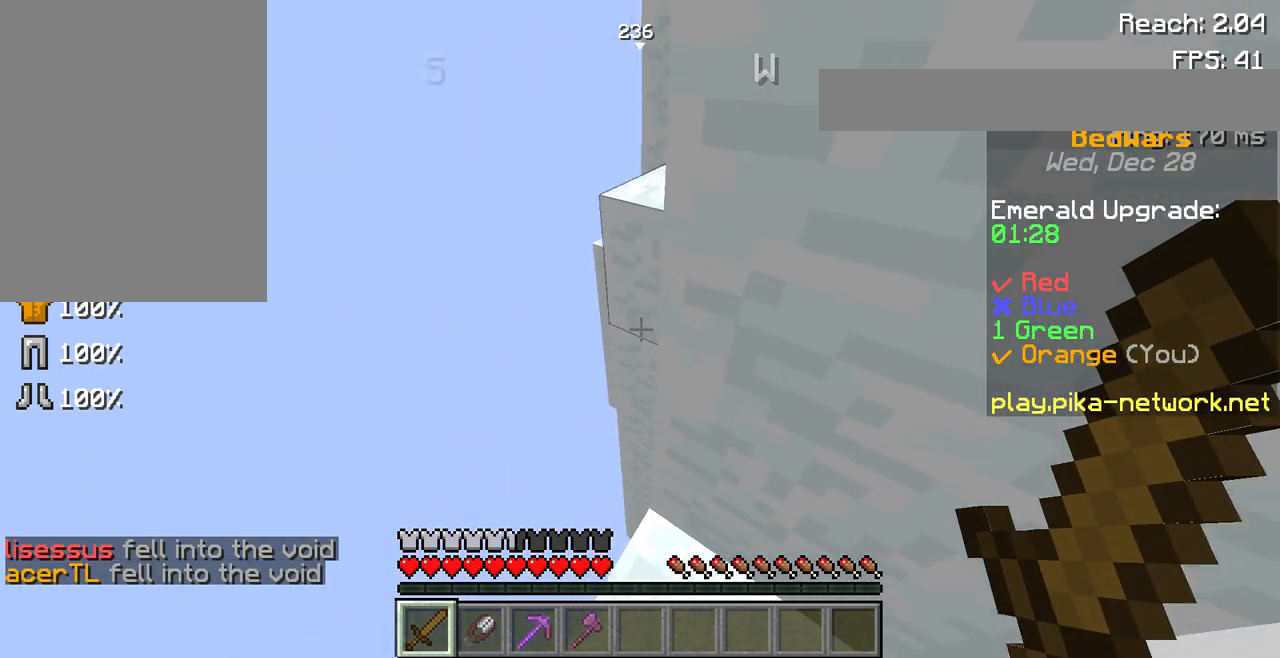
{"keys": ["space", "w"], "mouse": [], "events": [[267, "space", "down"]]}
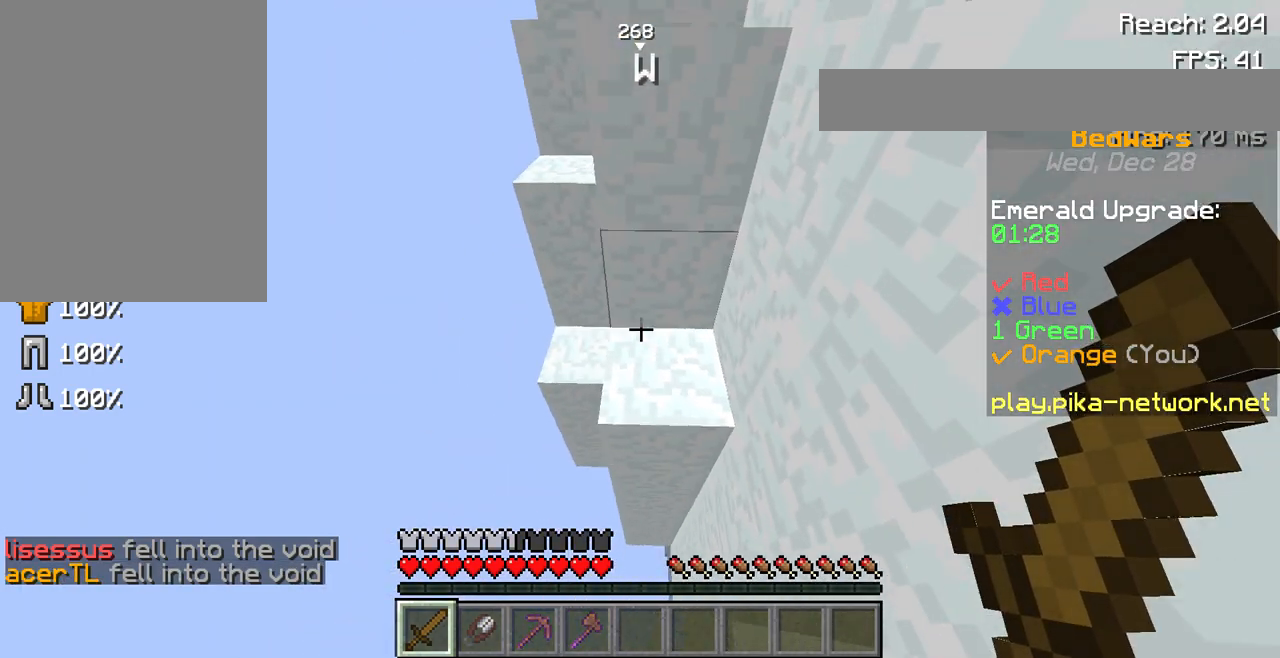
{"keys": ["w"], "mouse": [], "events": [[133, "space", "up"]]}
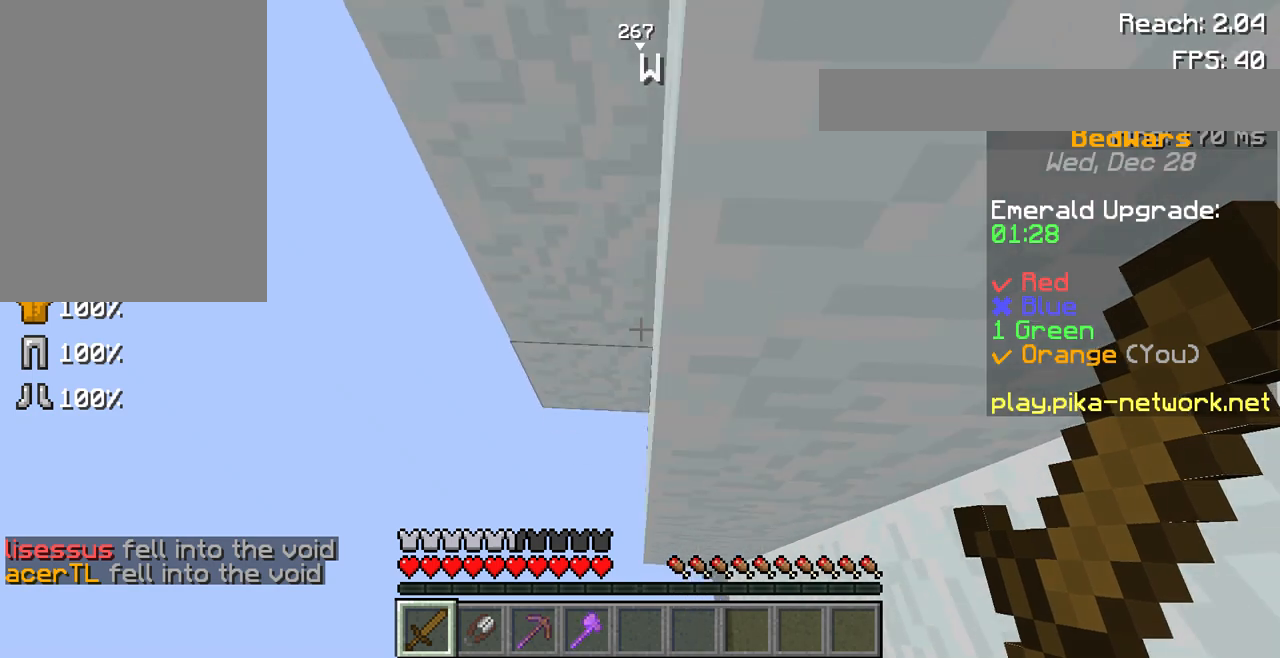
{"keys": [], "mouse": [], "events": [[233, "w", "up"]]}
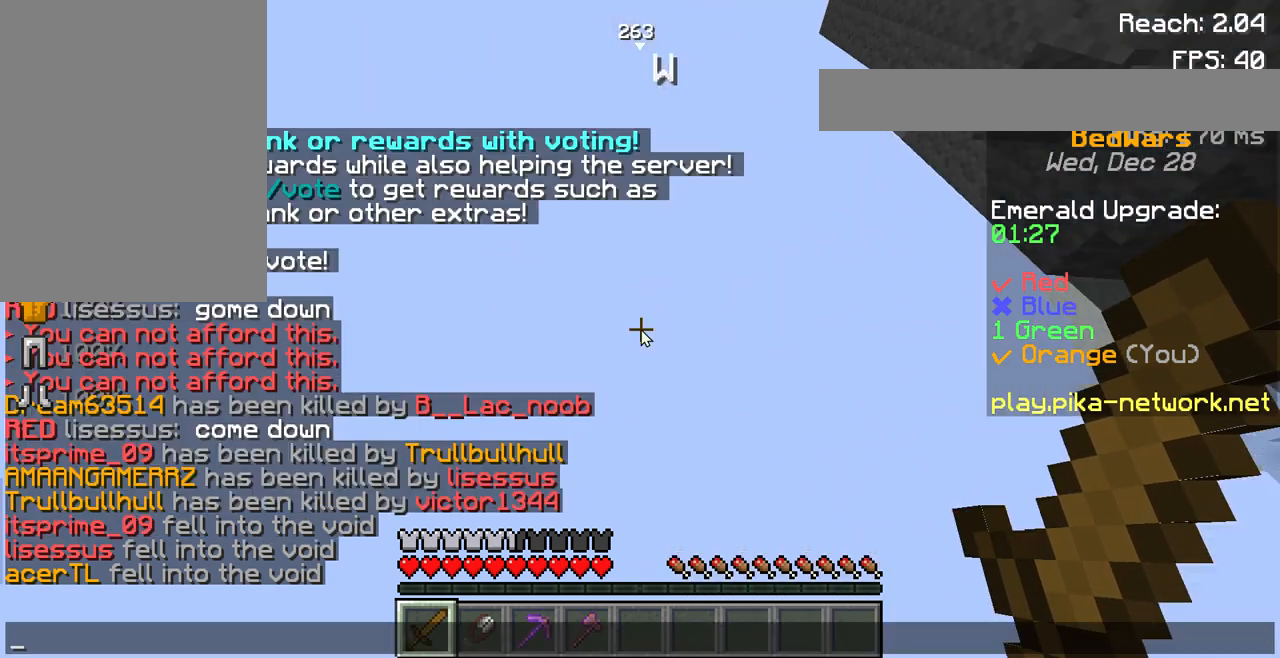
{"keys": [], "mouse": [], "events": []}
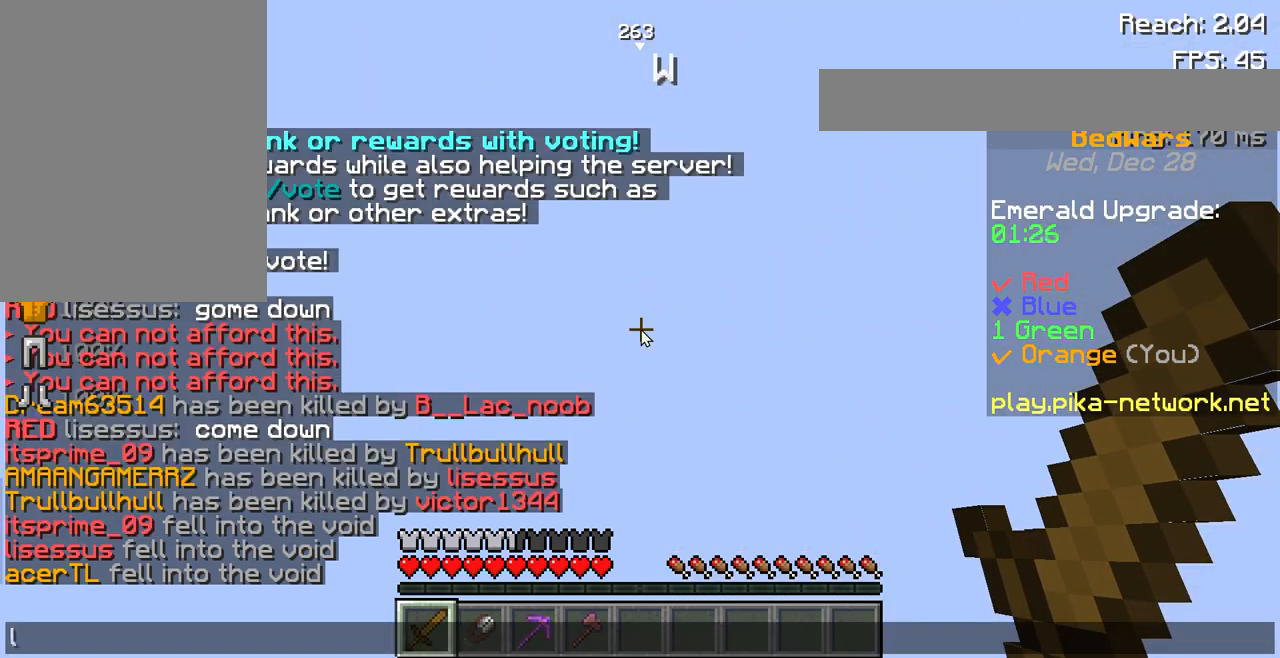
{"keys": [], "mouse": [], "events": []}
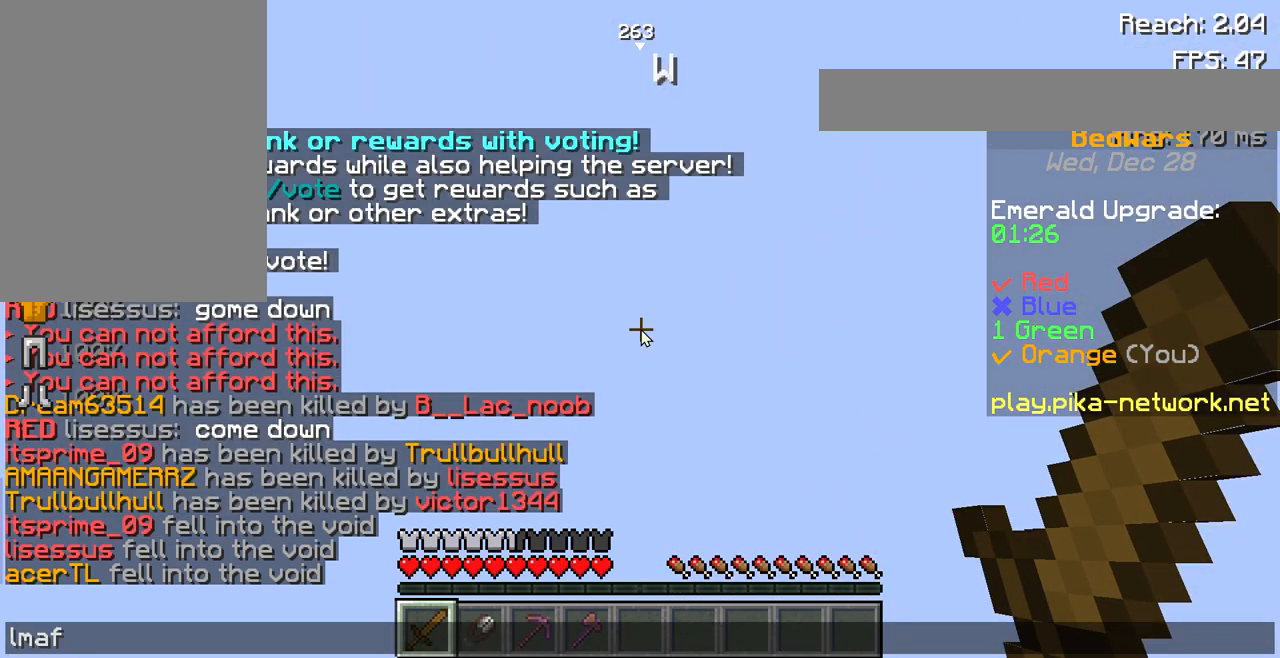
{"keys": [], "mouse": [], "events": []}
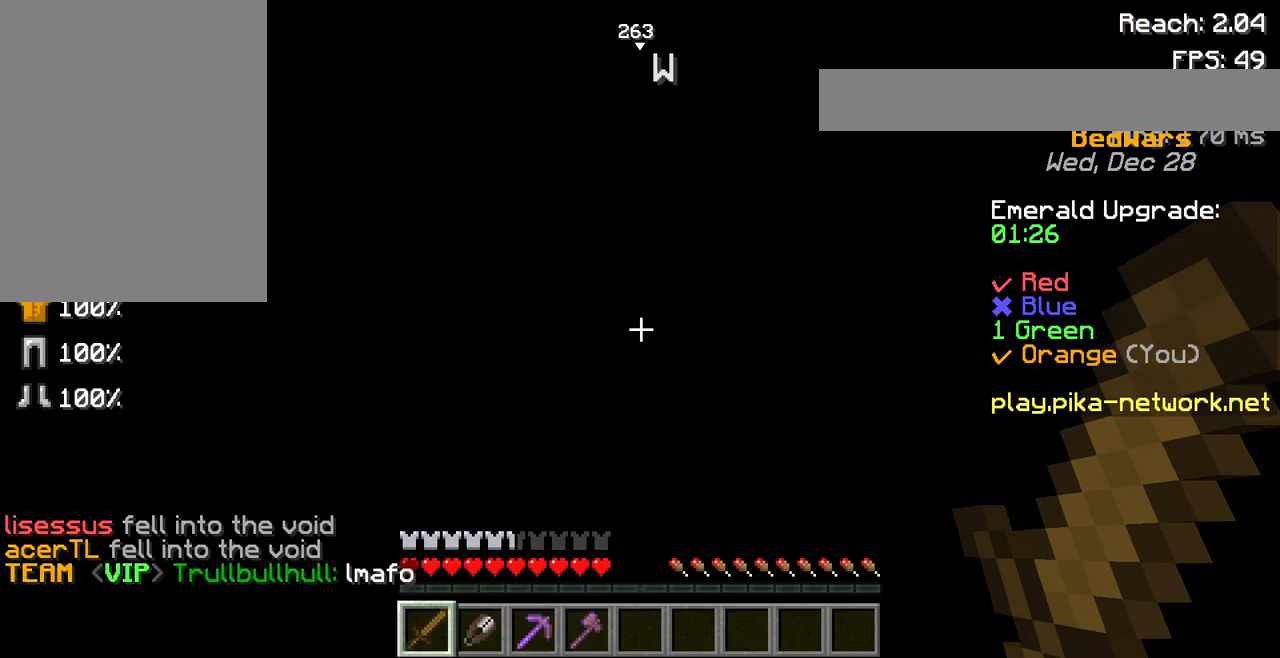
{"keys": [], "mouse": [], "events": []}
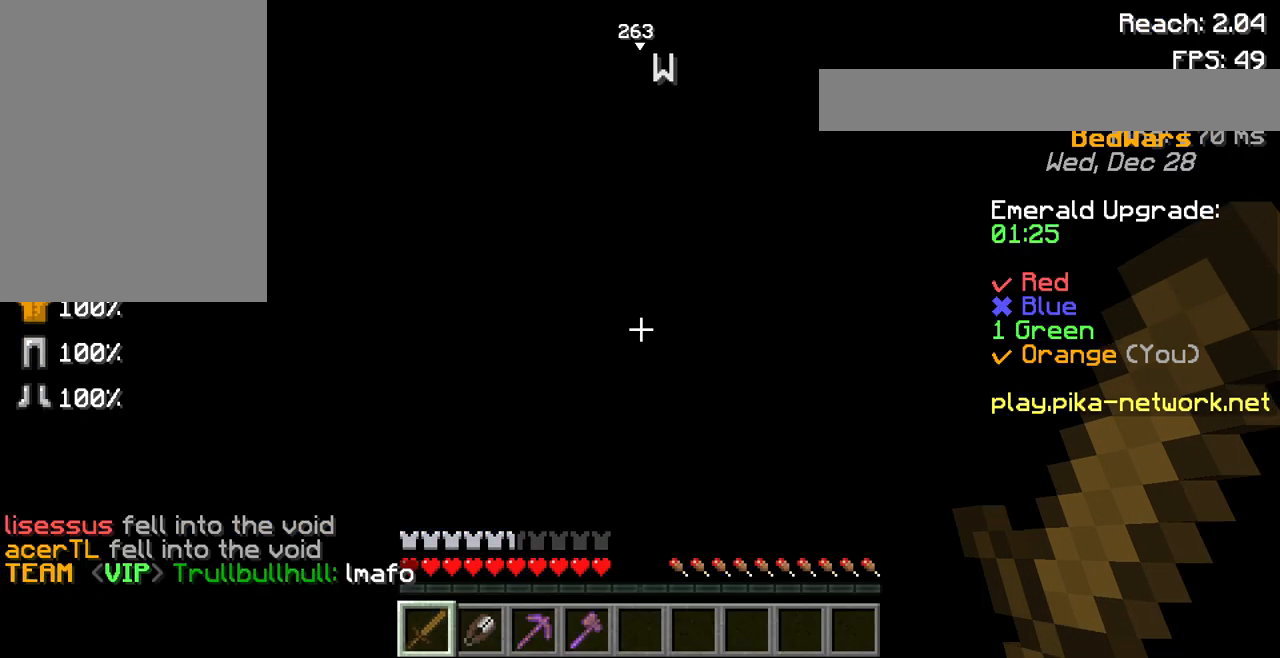
{"keys": [], "mouse": [], "events": []}